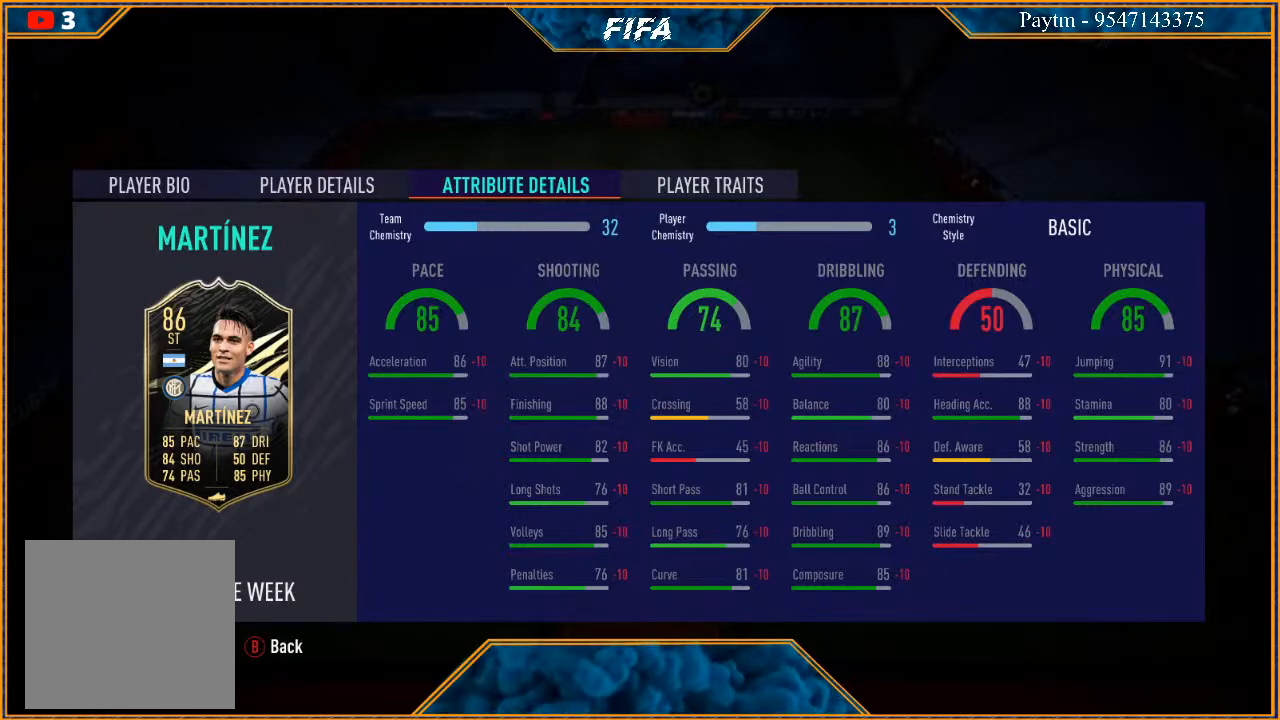
Gameplay with a controller (Xbox layout); each line is a JSON object with the inputs held at the frame after it. "events" lists button and stick changes between this image and that frame as [ms after this image, input, new state], when the widget could be followed in between.
{"buttons": ["L1"], "left_stick": "center", "right_stick": "center", "events": [[500, "L1", "down"]]}
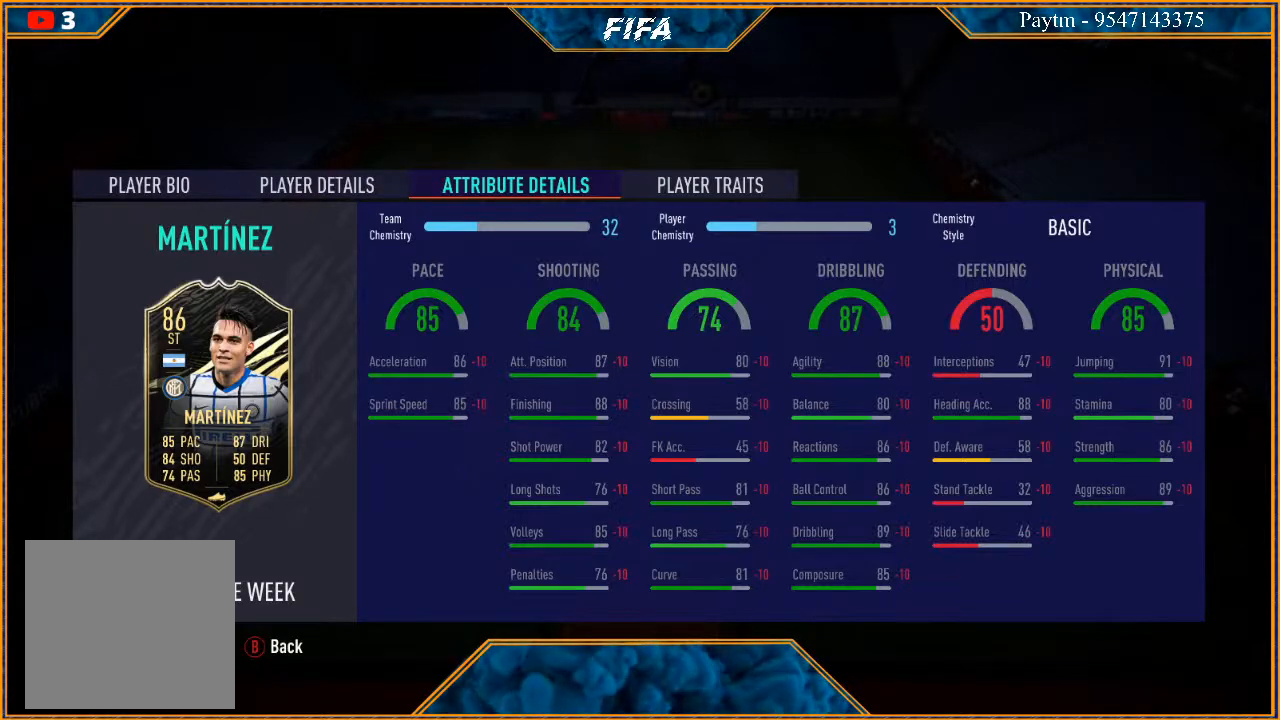
{"buttons": ["R1"], "left_stick": "center", "right_stick": "center", "events": [[200, "L1", "up"], [500, "R1", "down"]]}
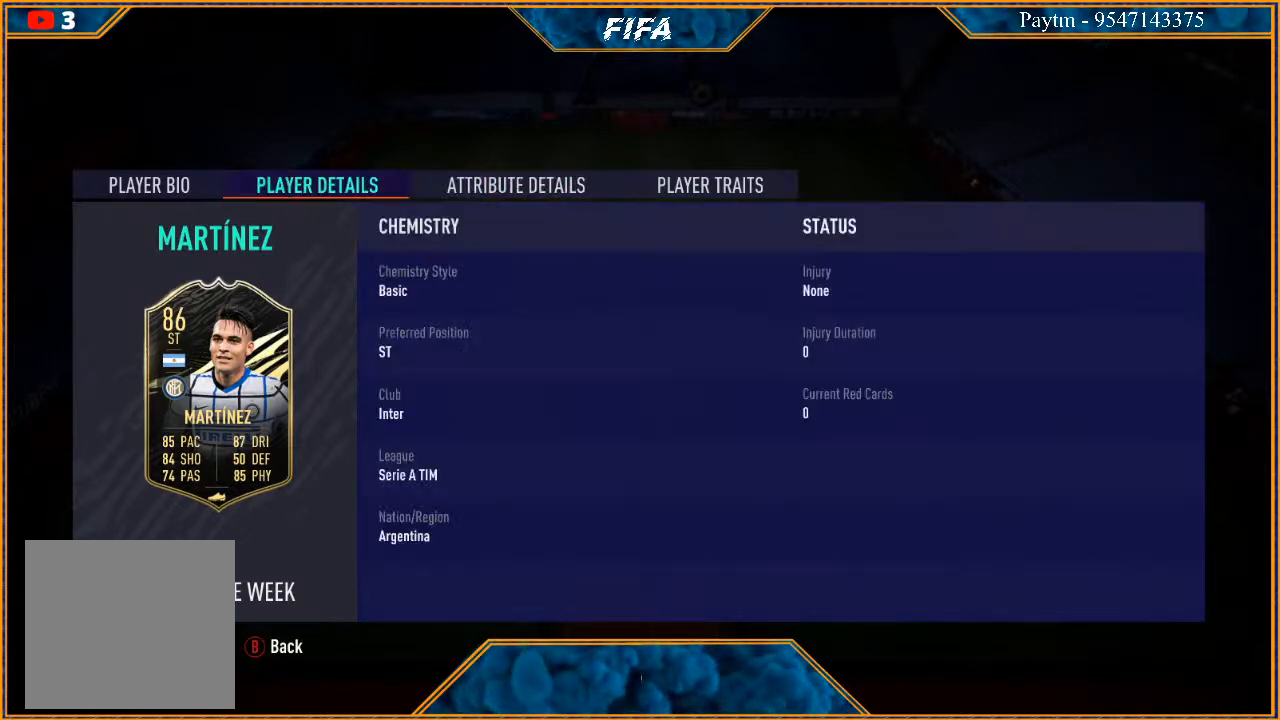
{"buttons": [], "left_stick": "center", "right_stick": "center", "events": [[67, "R1", "up"], [167, "R1", "down"], [300, "R1", "up"]]}
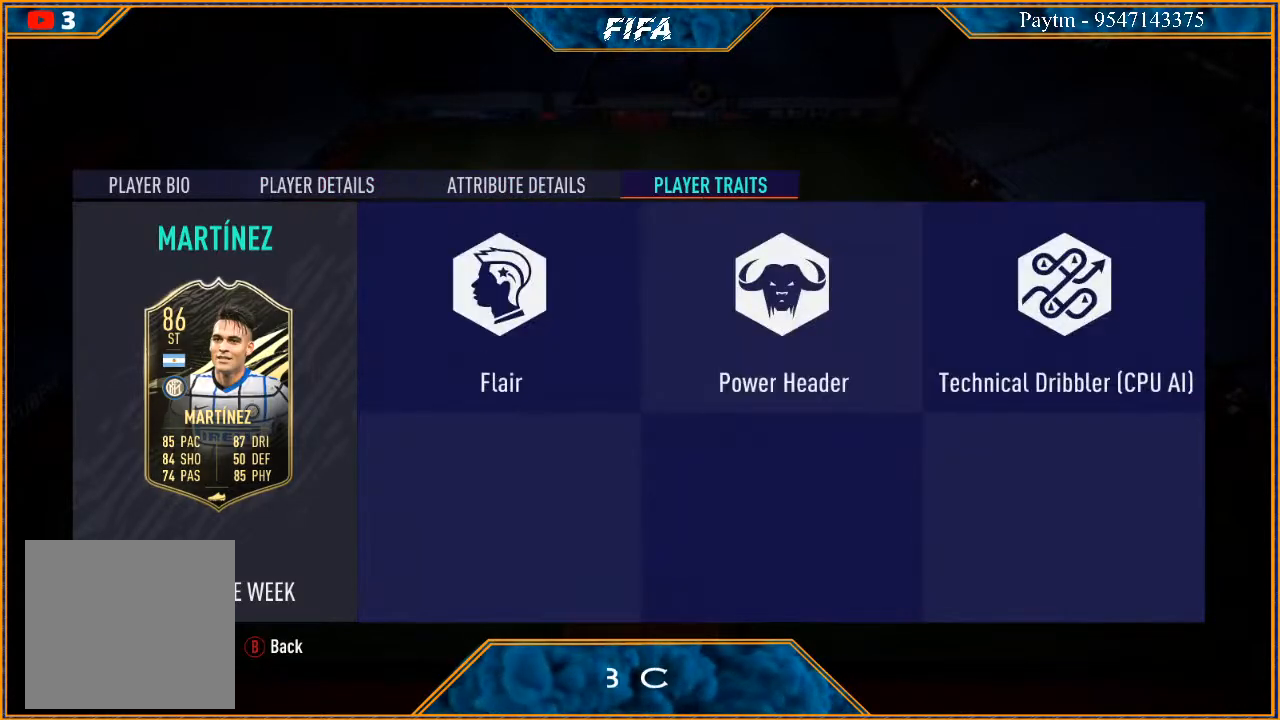
{"buttons": [], "left_stick": "center", "right_stick": "center", "events": []}
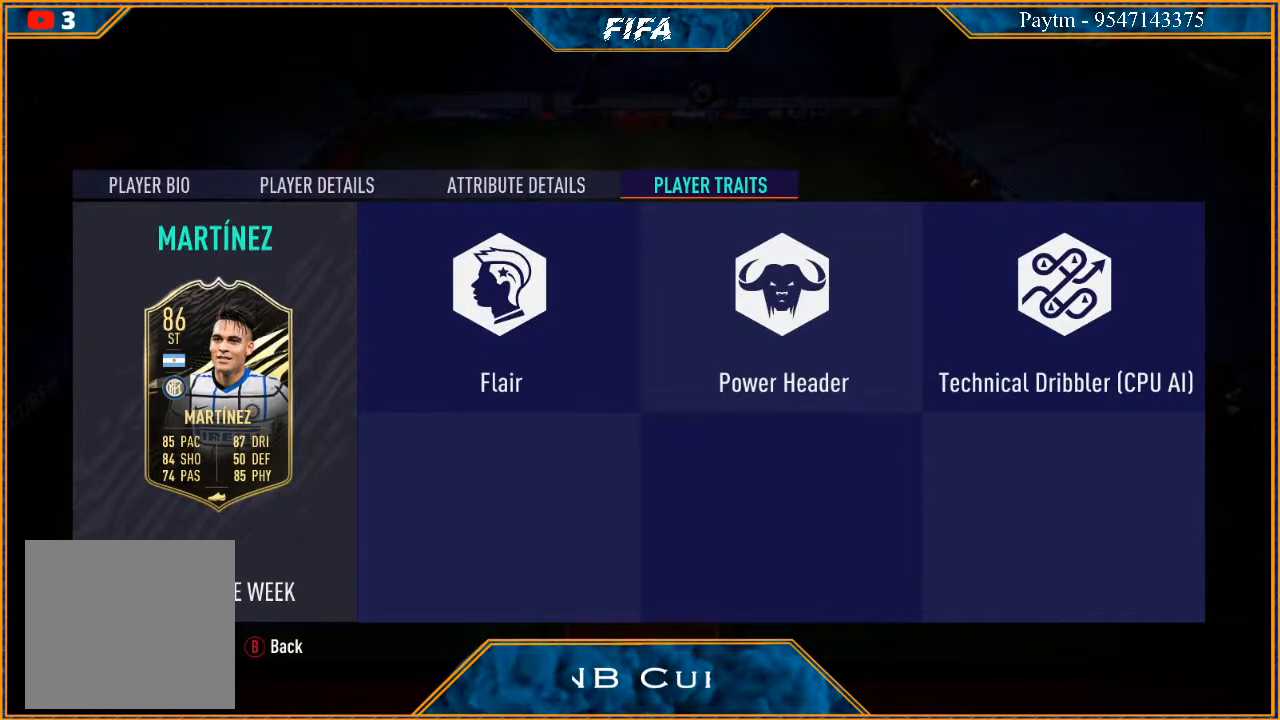
{"buttons": [], "left_stick": "center", "right_stick": "center", "events": []}
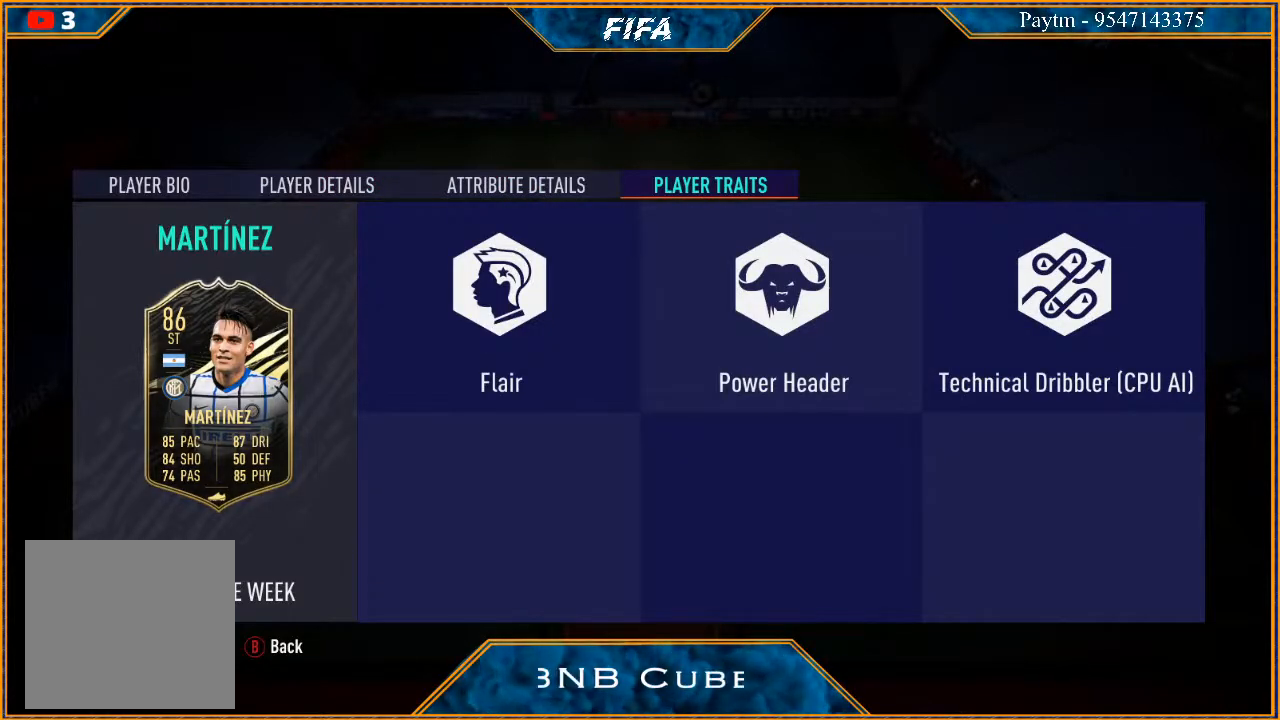
{"buttons": [], "left_stick": "center", "right_stick": "center", "events": []}
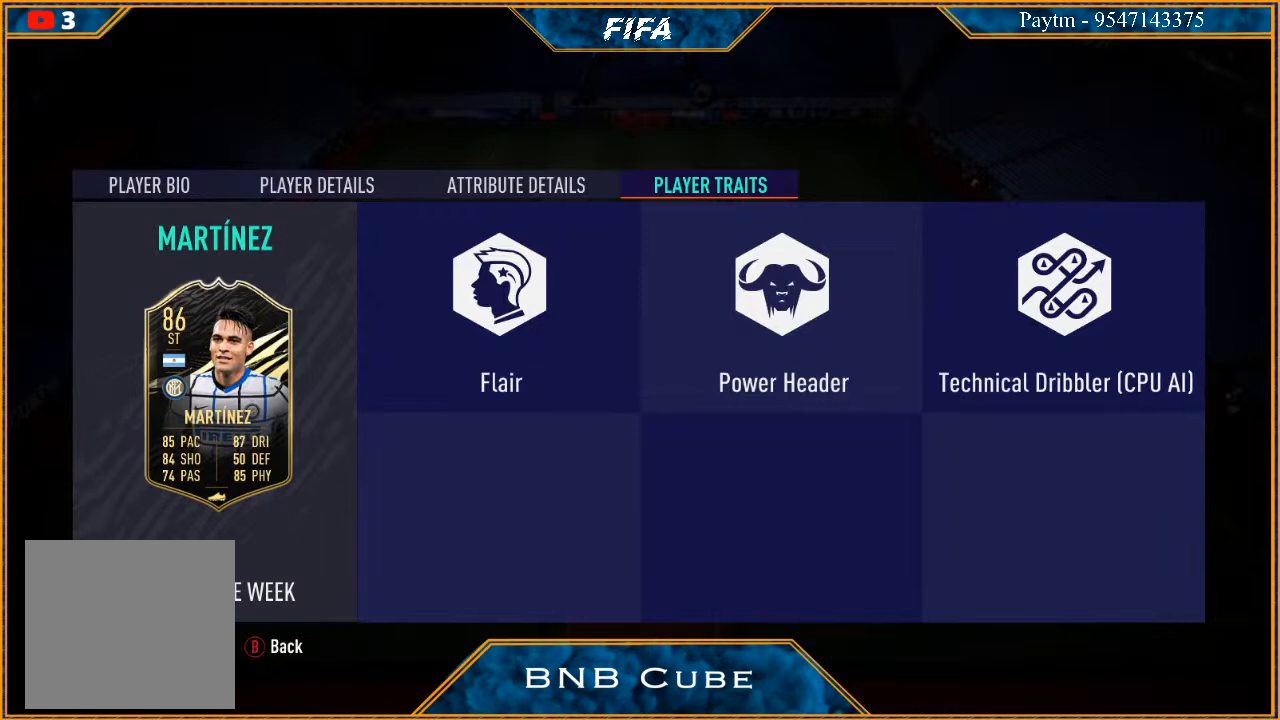
{"buttons": [], "left_stick": "center", "right_stick": "center", "events": []}
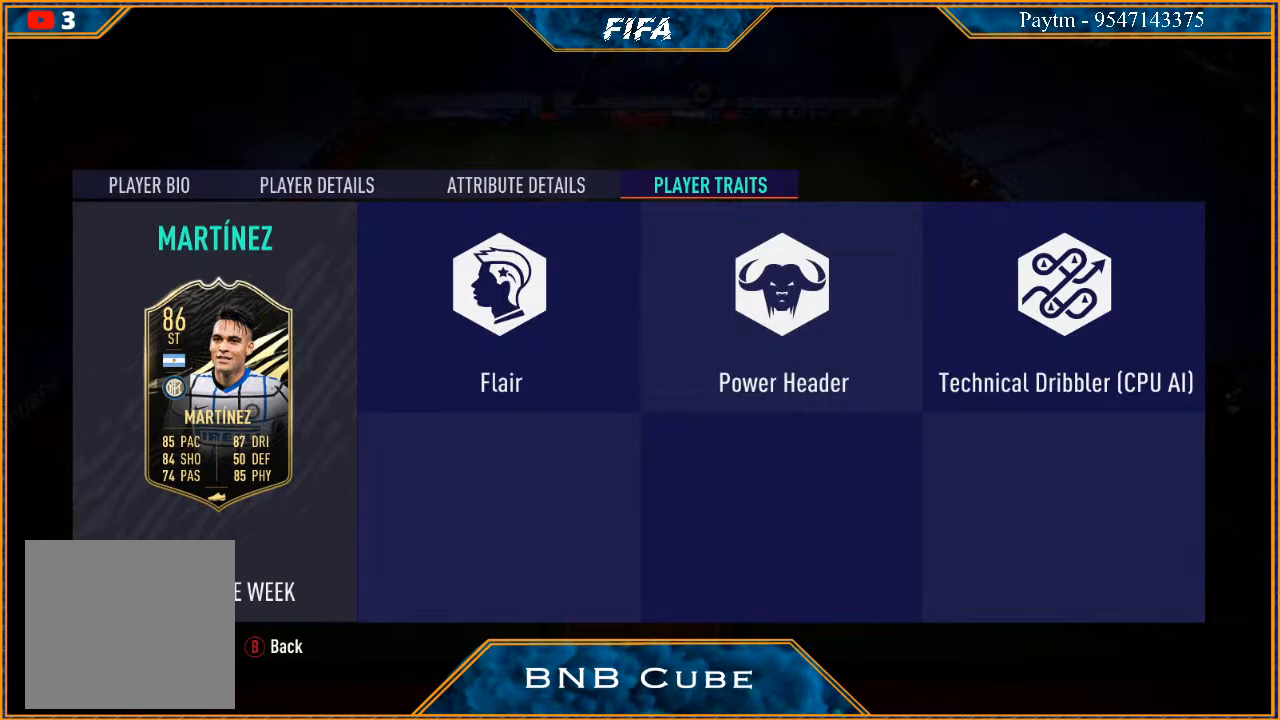
{"buttons": [], "left_stick": "center", "right_stick": "center", "events": []}
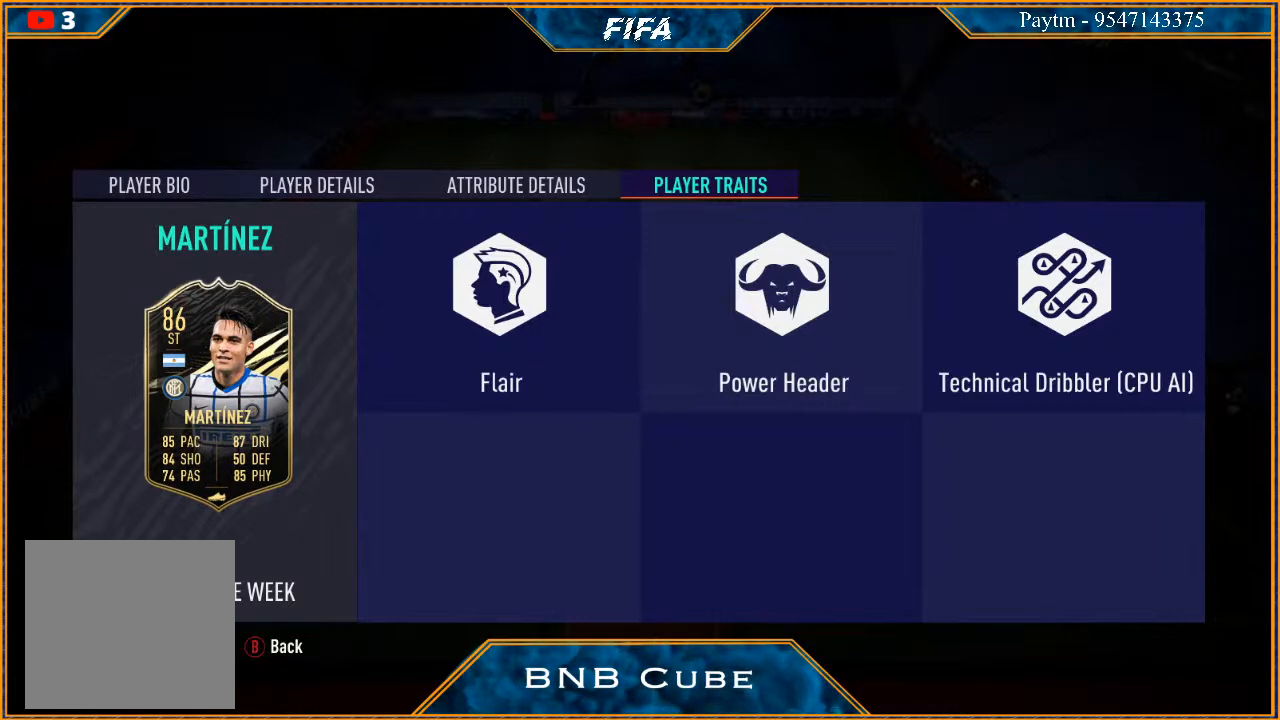
{"buttons": [], "left_stick": "center", "right_stick": "center", "events": []}
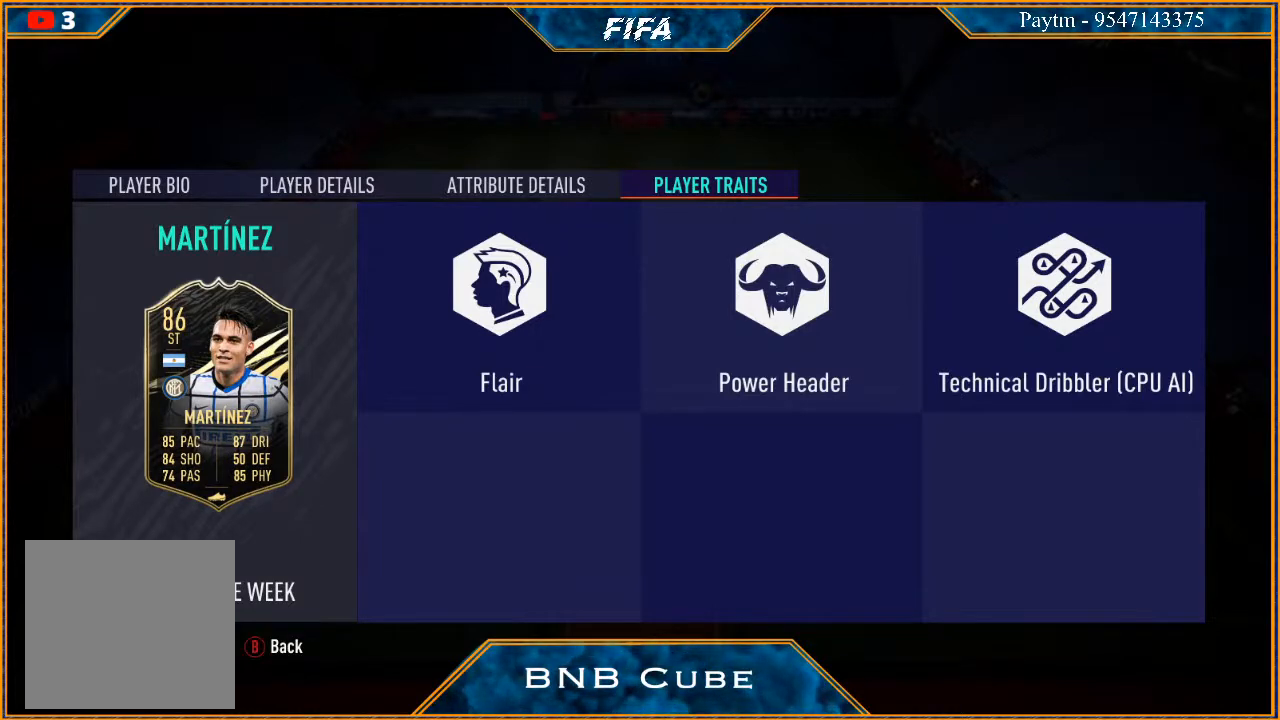
{"buttons": [], "left_stick": "center", "right_stick": "center", "events": []}
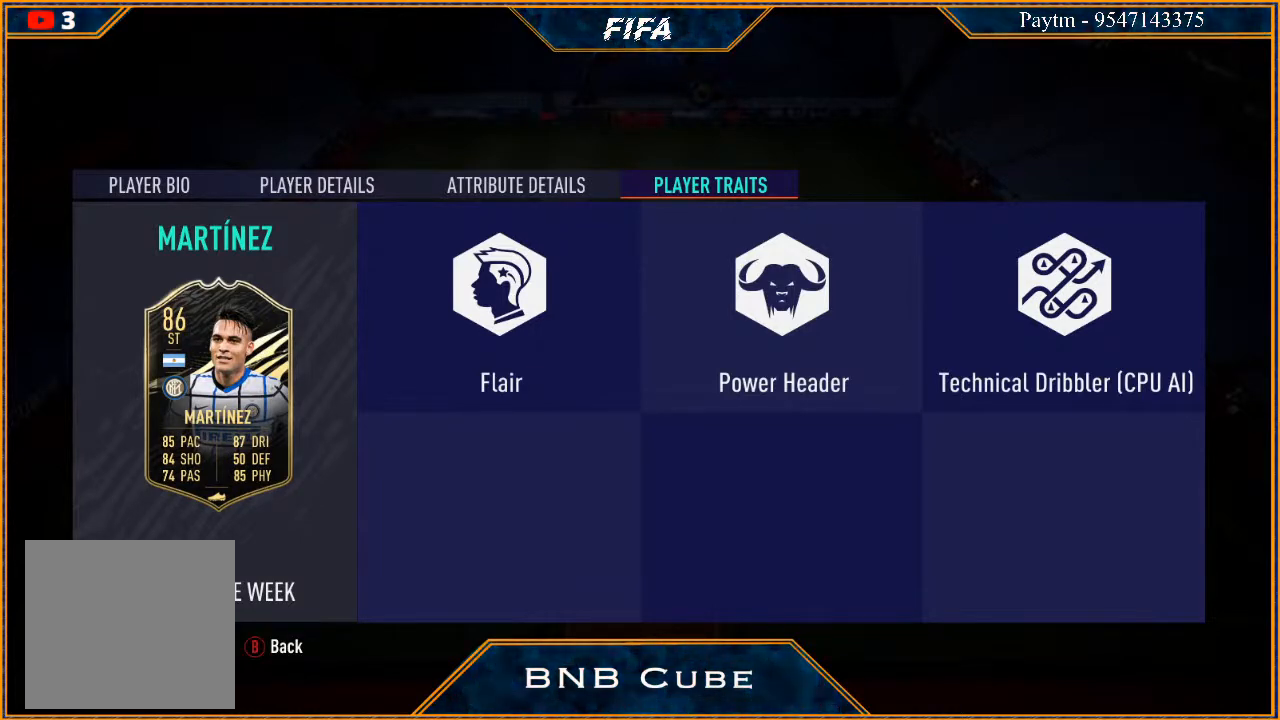
{"buttons": ["L1"], "left_stick": "center", "right_stick": "center", "events": [[167, "L1", "down"]]}
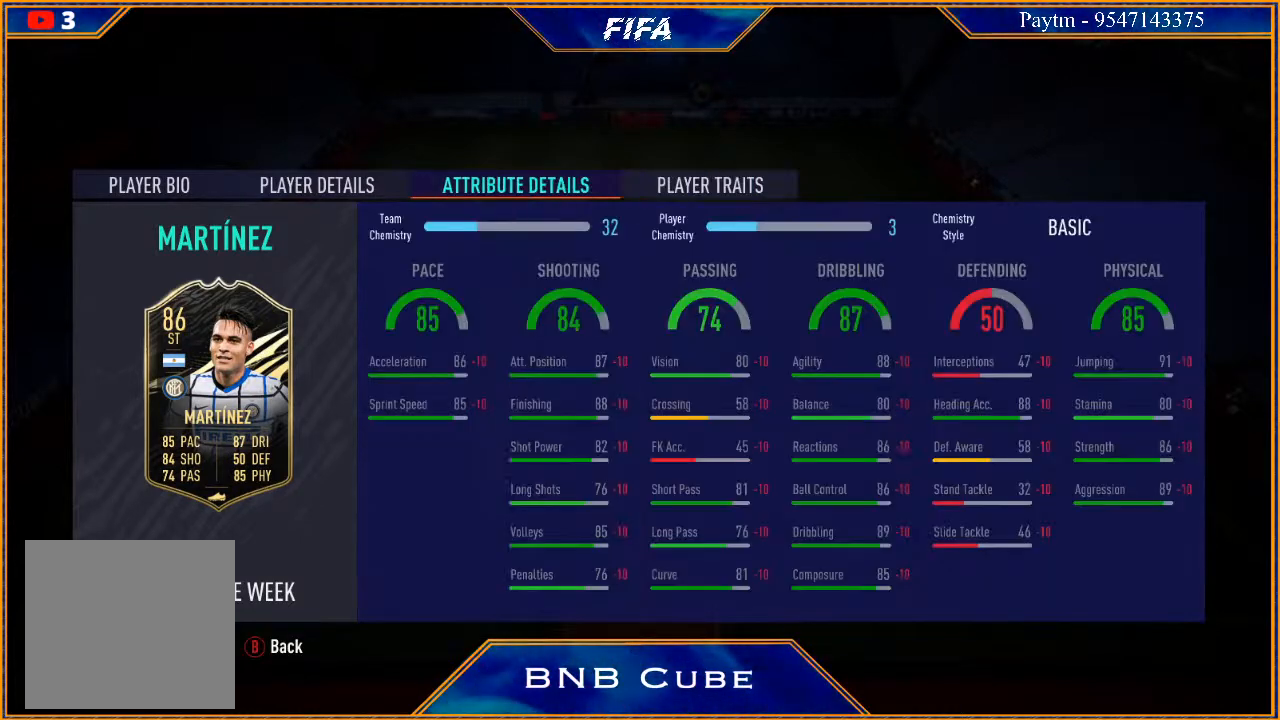
{"buttons": [], "left_stick": "center", "right_stick": "center", "events": [[33, "L1", "up"], [233, "L1", "down"], [433, "L1", "up"]]}
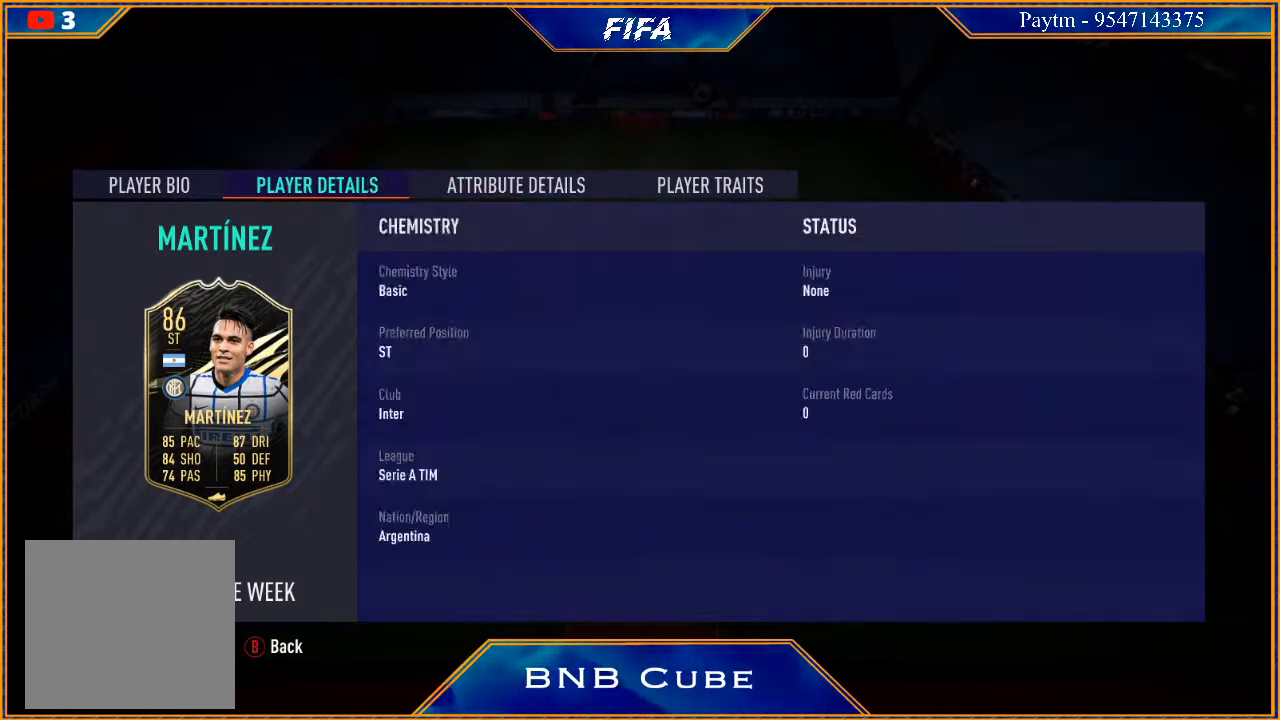
{"buttons": [], "left_stick": "center", "right_stick": "center", "events": [[33, "L1", "down"], [233, "L1", "up"]]}
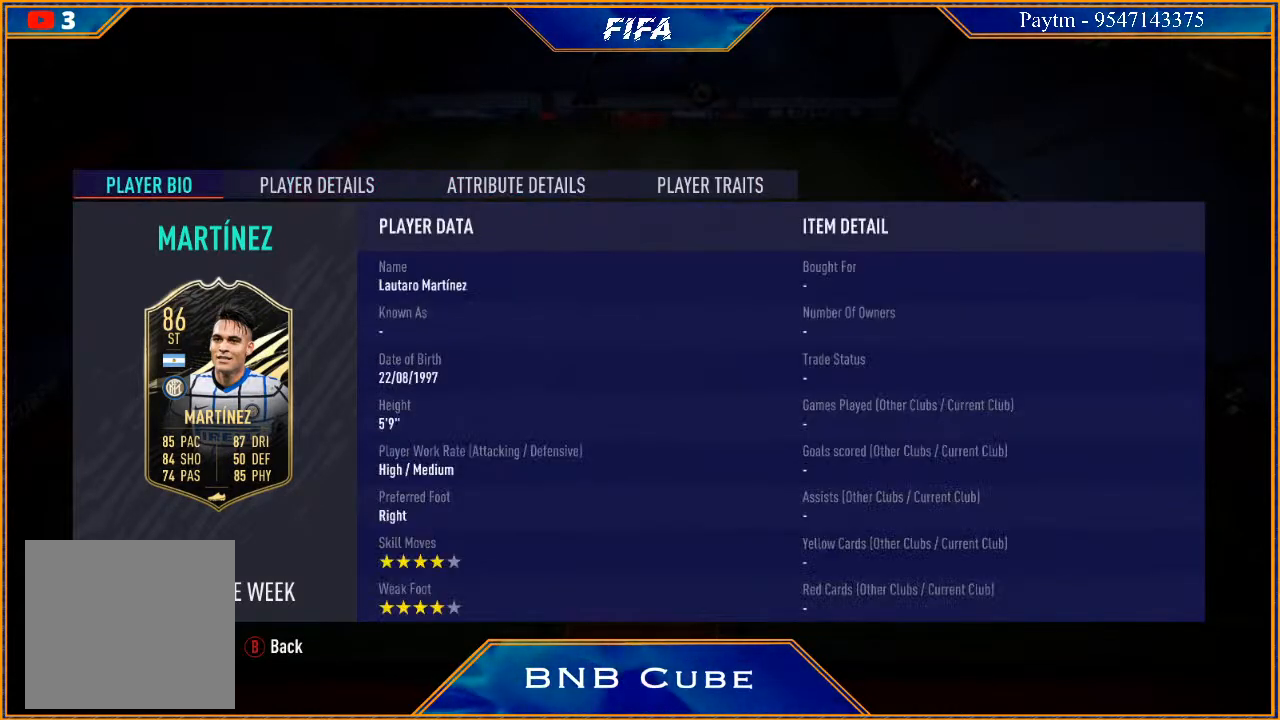
{"buttons": [], "left_stick": "center", "right_stick": "center", "events": [[333, "R1", "down"], [400, "R1", "up"]]}
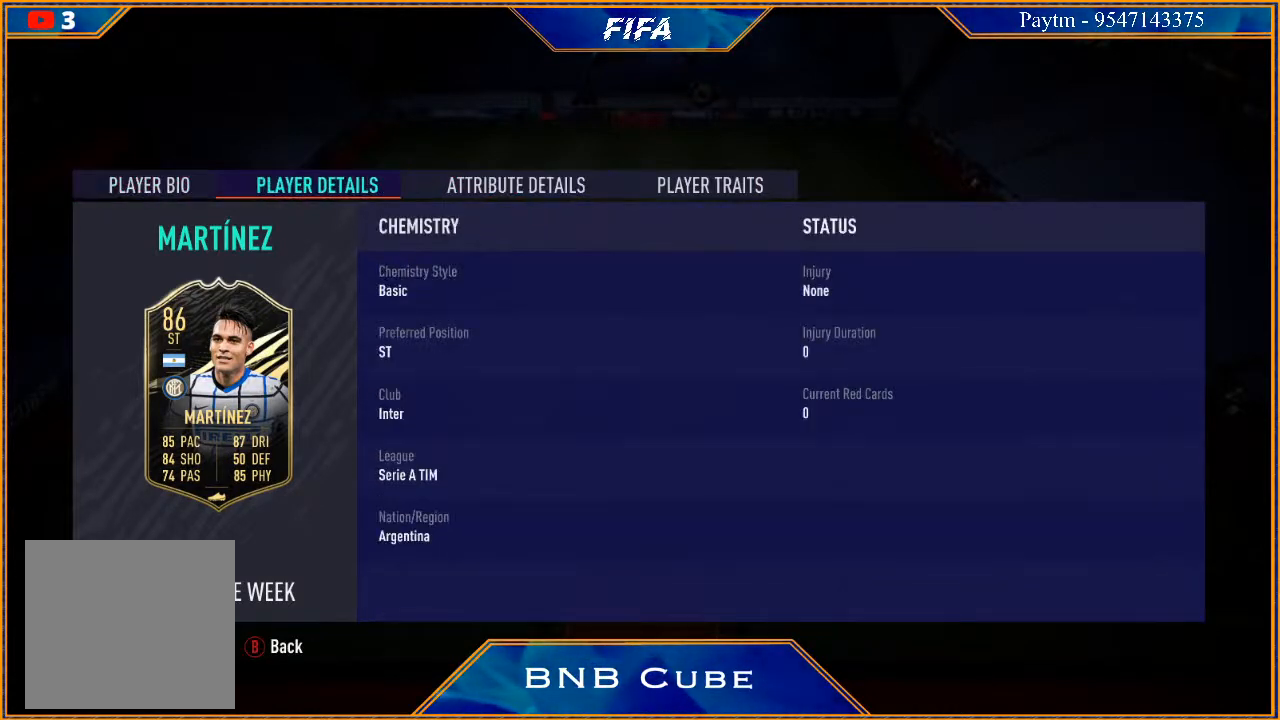
{"buttons": [], "left_stick": "center", "right_stick": "center", "events": [[33, "R1", "down"], [100, "R1", "up"]]}
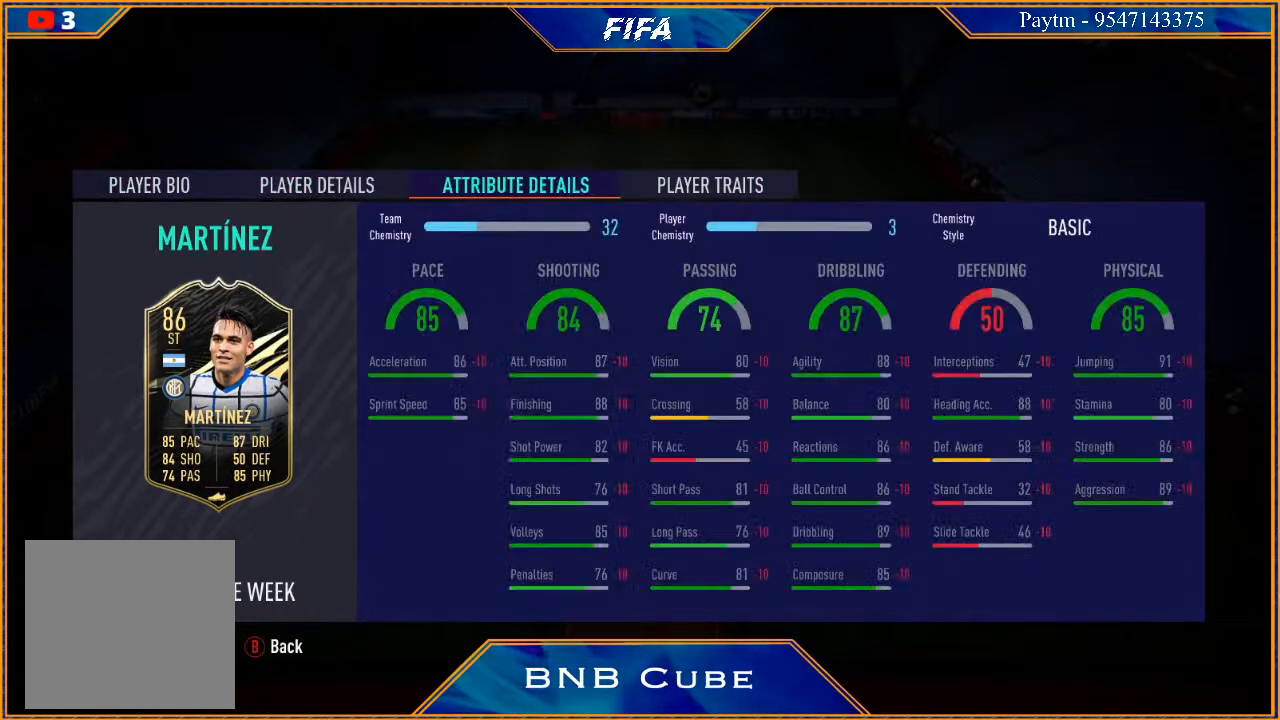
{"buttons": [], "left_stick": "center", "right_stick": "center", "events": [[67, "B", "down"], [200, "B", "up"]]}
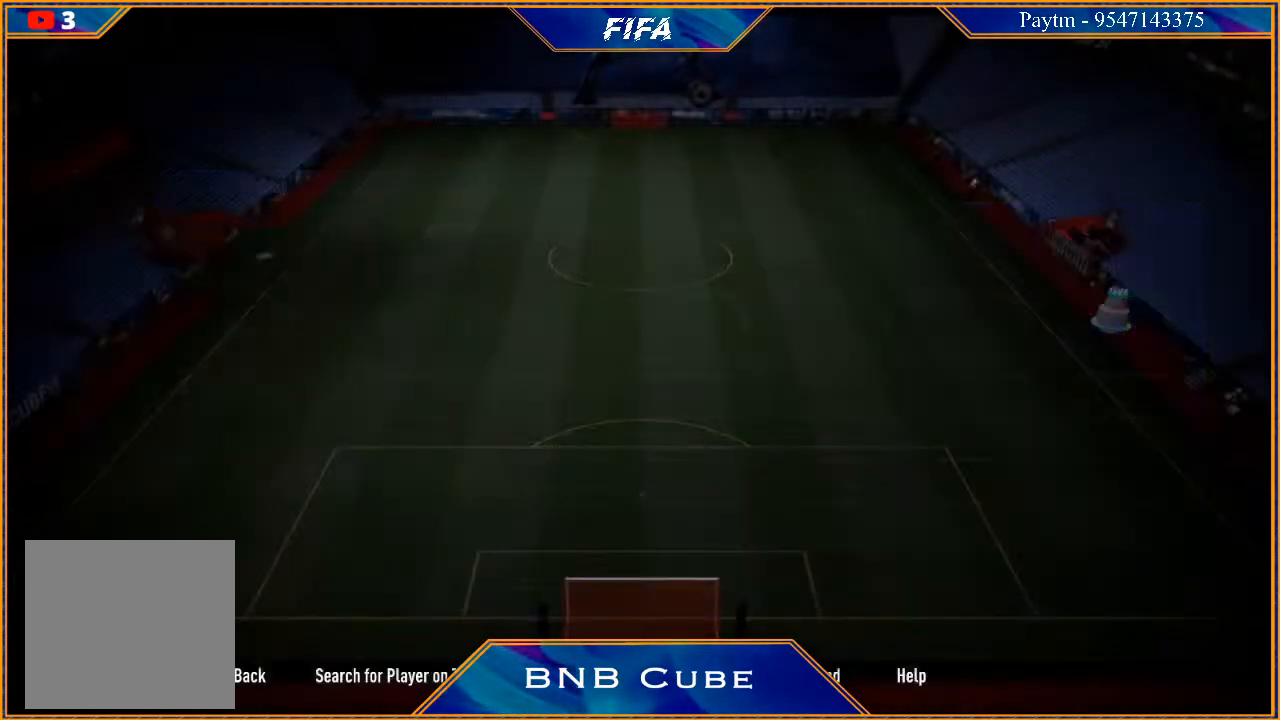
{"buttons": [], "left_stick": "center", "right_stick": "center", "events": []}